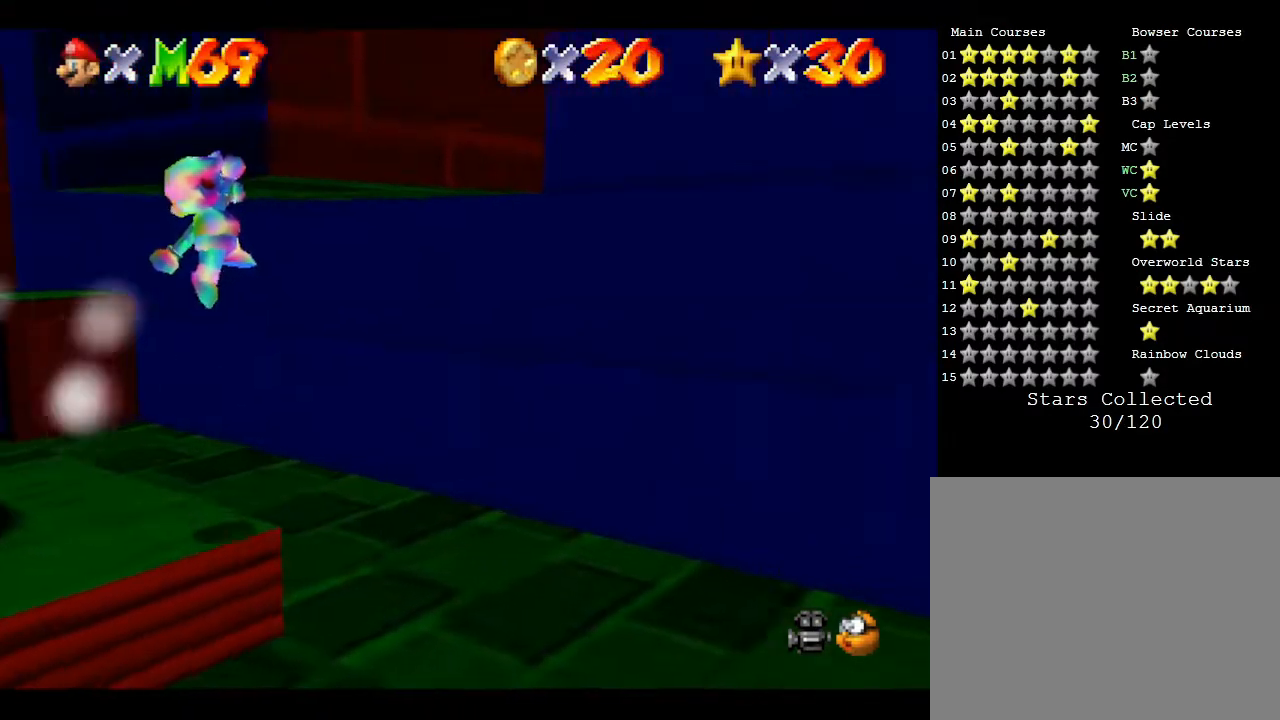
Gameplay with a controller (Nintendo layout); each line is a JSON object with the inputs held at the frame after it. "events" lists button and stick changes between this image and that frame as [ms after this image, input, new state], when the widget could be followed in between. Not read: L3 R3.
{"buttons": [], "left_stick": "center", "events": [[83, "A", "down"], [150, "A", "up"], [217, "A", "down"], [300, "A", "up"], [367, "A", "down"], [450, "A", "up"]]}
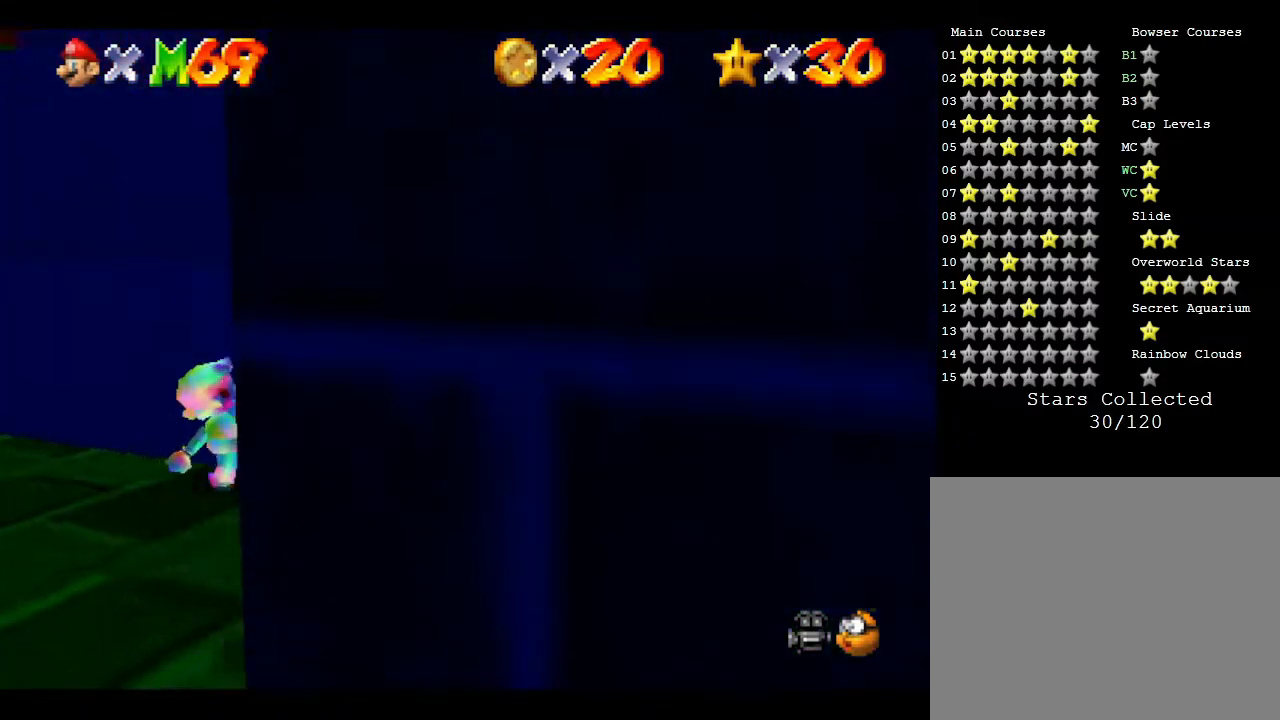
{"buttons": [], "left_stick": "center", "events": [[17, "left_stick", "left"], [367, "left_stick", "center"]]}
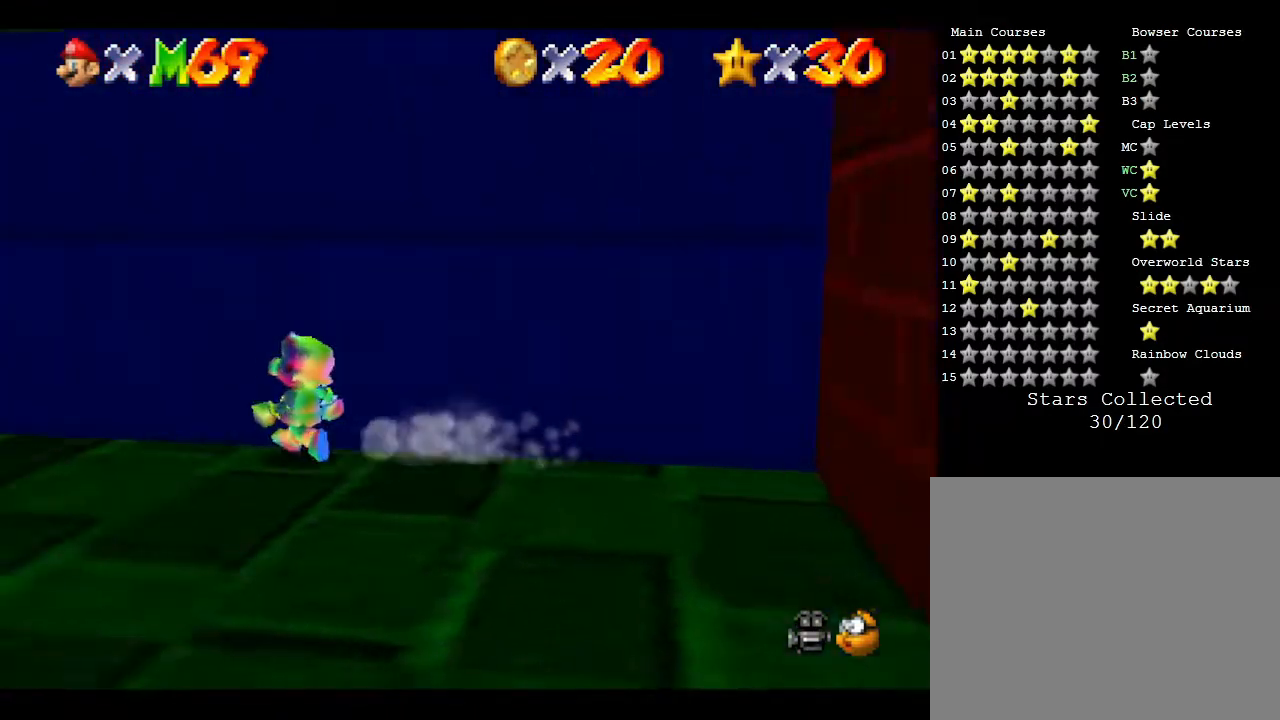
{"buttons": [], "left_stick": "right", "events": [[233, "A", "down"], [333, "A", "up"], [383, "A", "down"], [450, "left_stick", "right"], [467, "A", "up"]]}
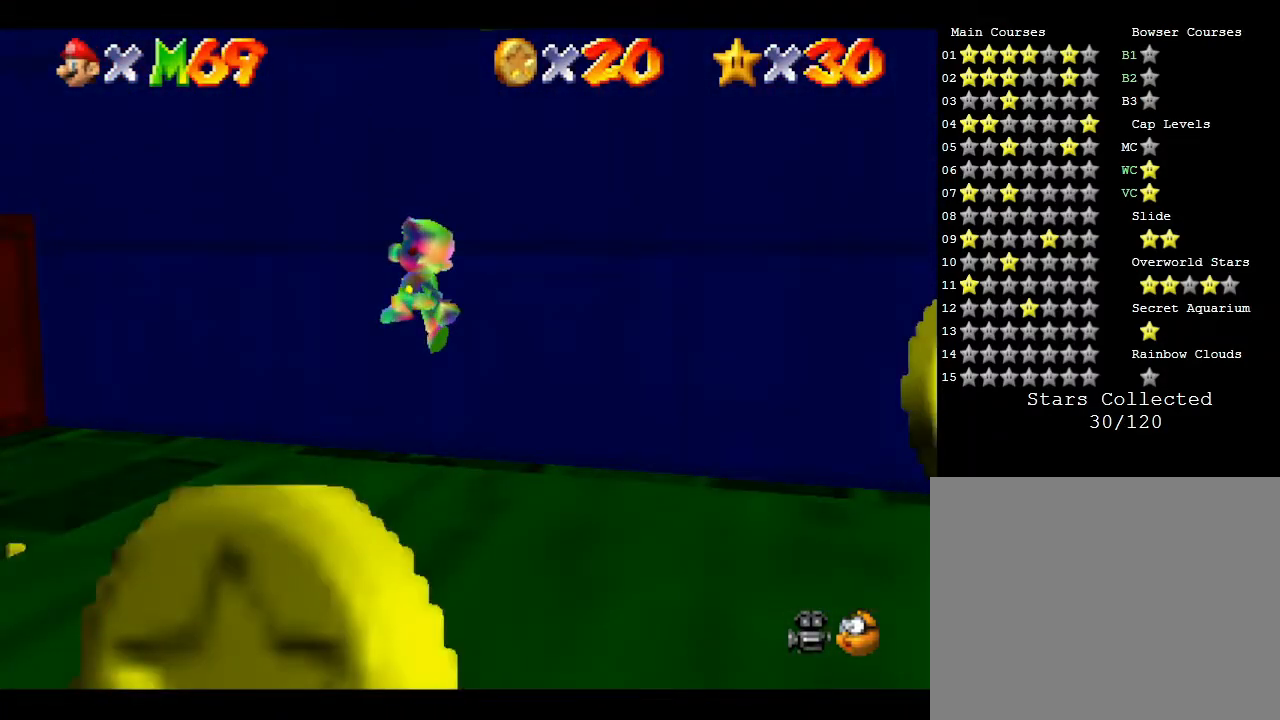
{"buttons": [], "left_stick": "center", "events": [[67, "A", "down"], [67, "left_stick", "center"], [133, "A", "up"], [200, "A", "down"], [283, "A", "up"], [350, "A", "down"], [450, "A", "up"]]}
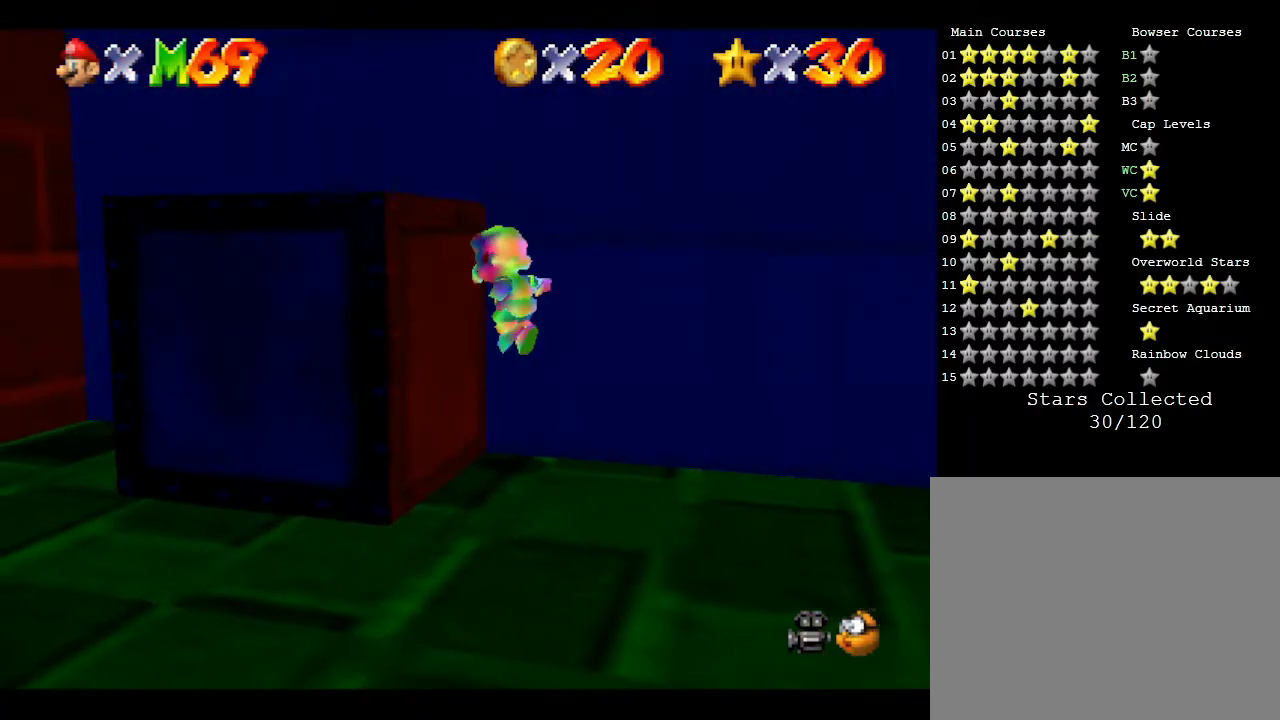
{"buttons": [], "left_stick": "center", "events": [[117, "left_stick", "down-right"], [200, "left_stick", "down"], [467, "left_stick", "center"]]}
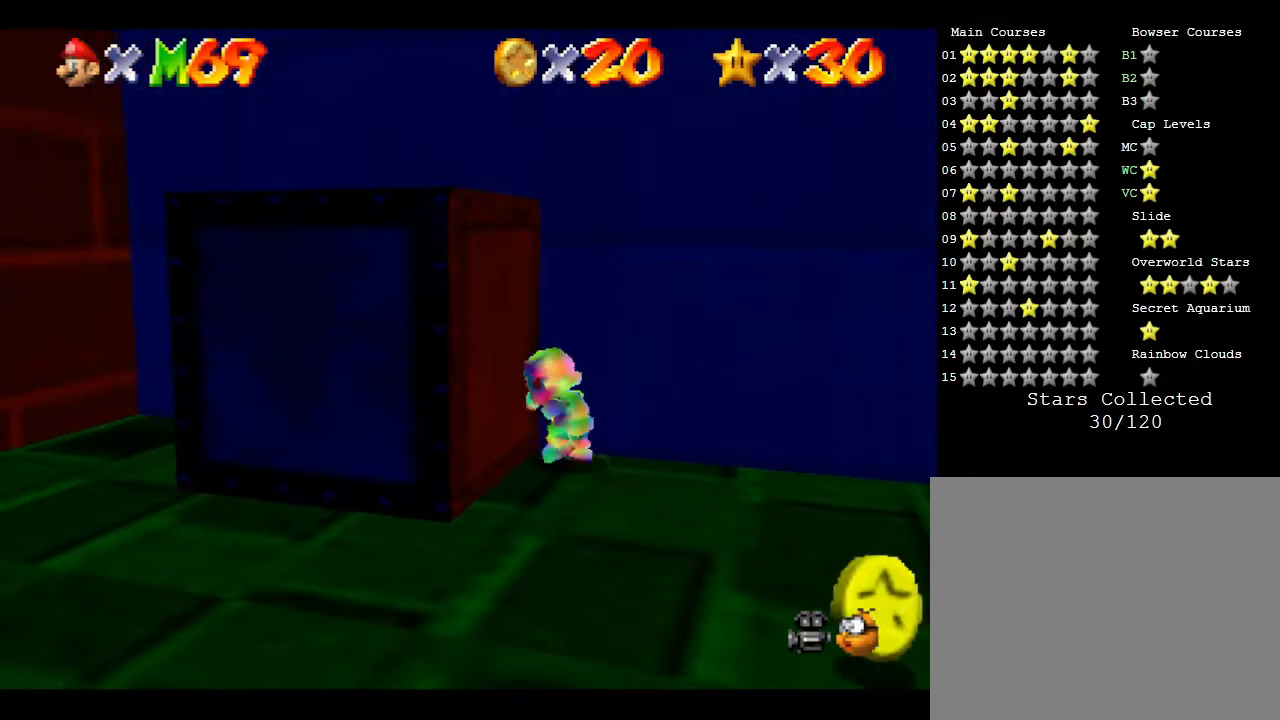
{"buttons": [], "left_stick": "down-right", "events": [[83, "left_stick", "down"], [433, "left_stick", "down-right"]]}
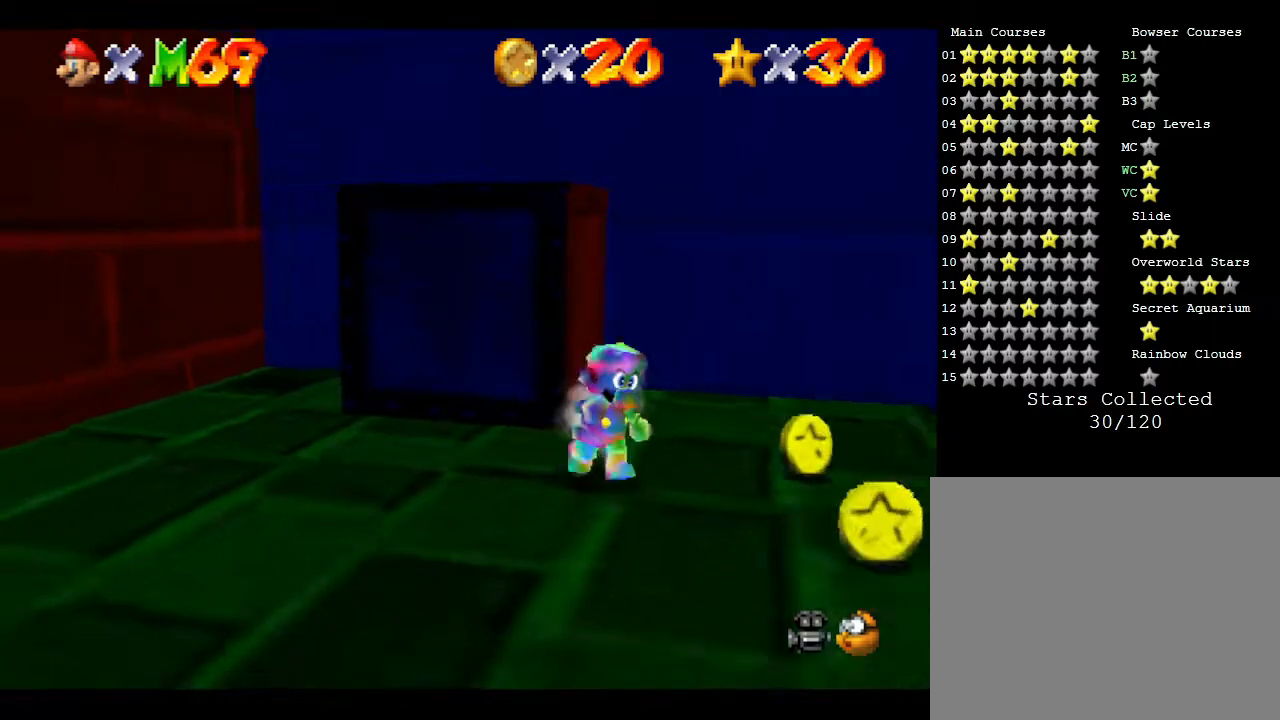
{"buttons": [], "left_stick": "right", "events": [[133, "left_stick", "right"], [350, "left_stick", "down"], [500, "left_stick", "right"]]}
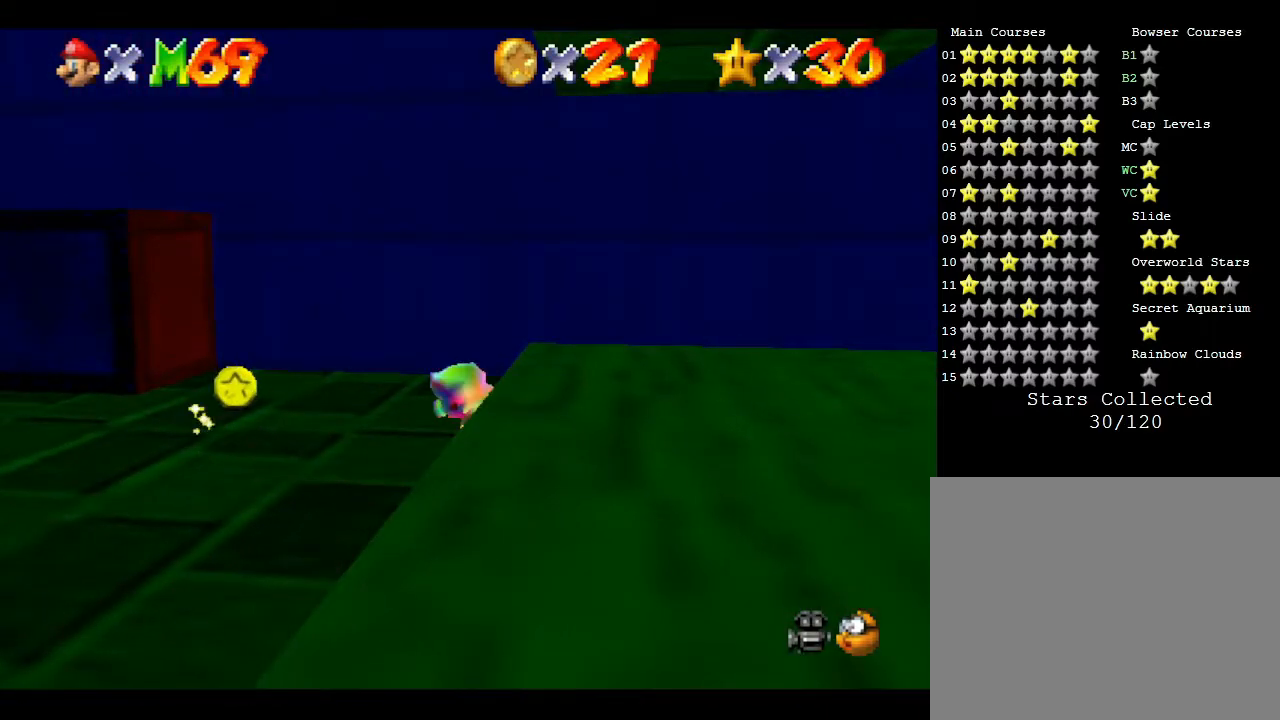
{"buttons": [], "left_stick": "up-right", "events": [[200, "left_stick", "down-right"], [317, "A", "down"], [350, "left_stick", "right"], [450, "A", "up"], [500, "left_stick", "up-right"]]}
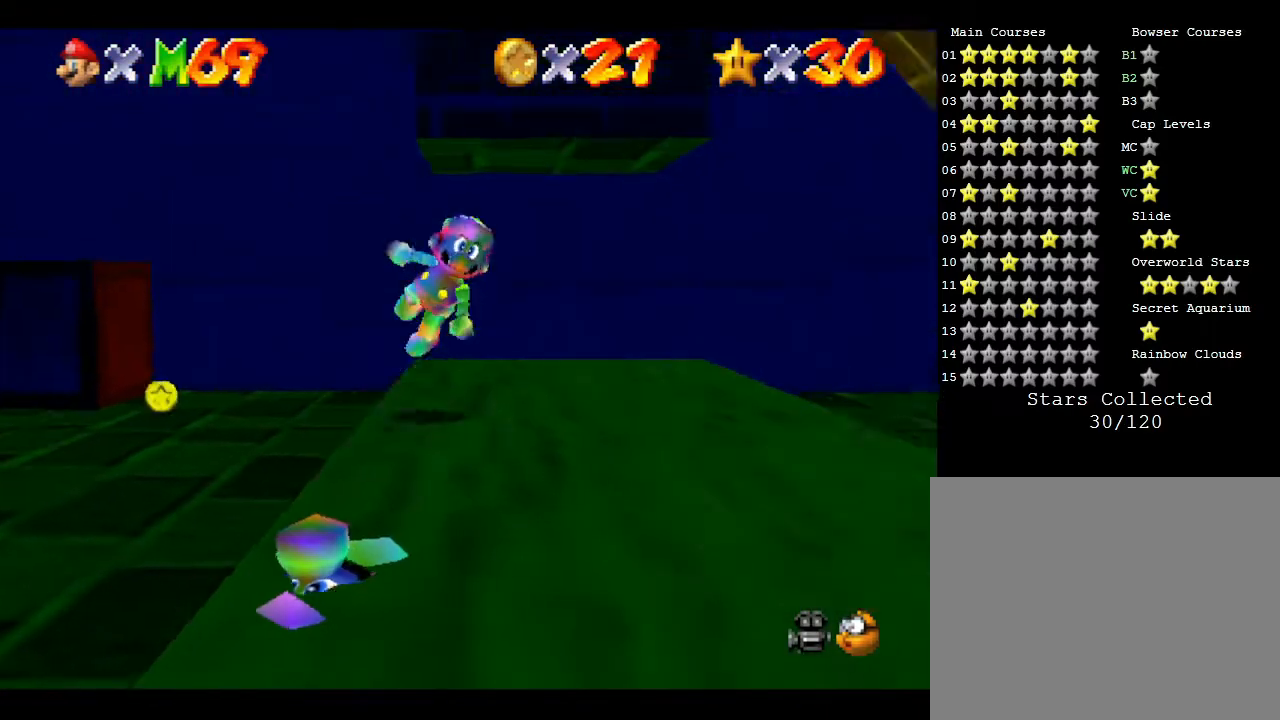
{"buttons": [], "left_stick": "left", "events": [[67, "left_stick", "up"], [183, "left_stick", "down-left"], [333, "left_stick", "left"]]}
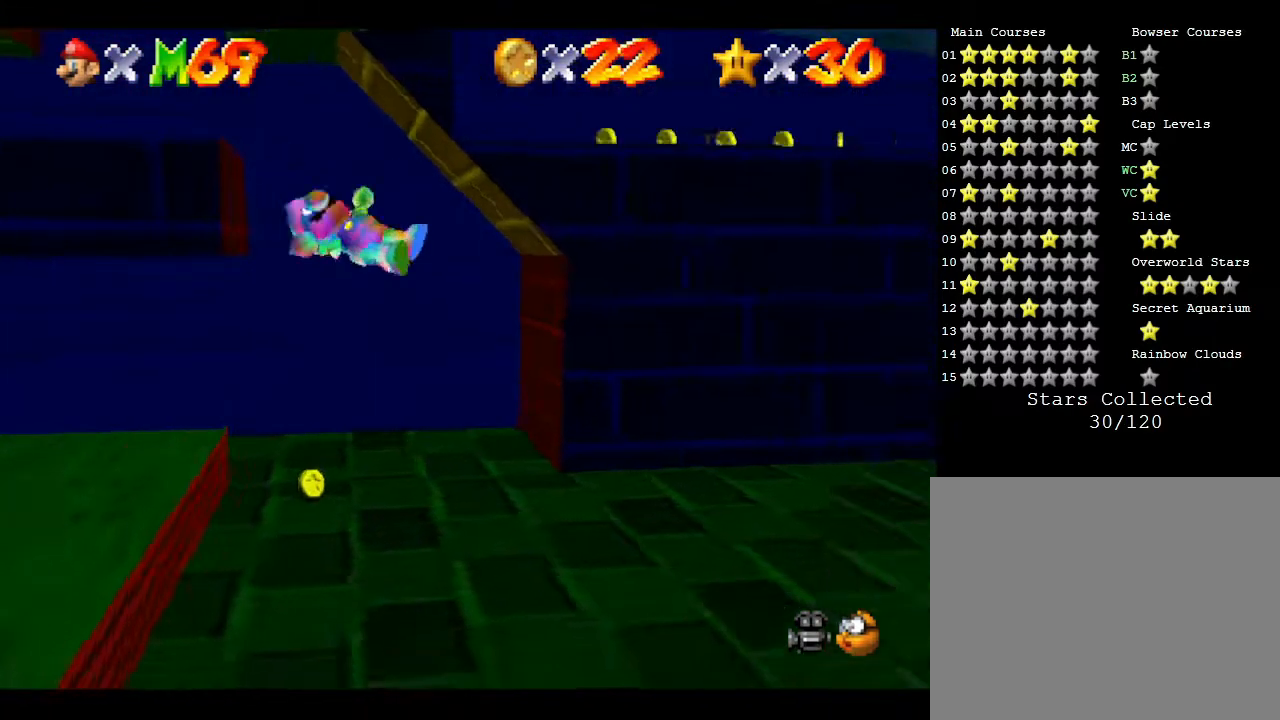
{"buttons": [], "left_stick": "up-left", "events": [[200, "left_stick", "up-left"]]}
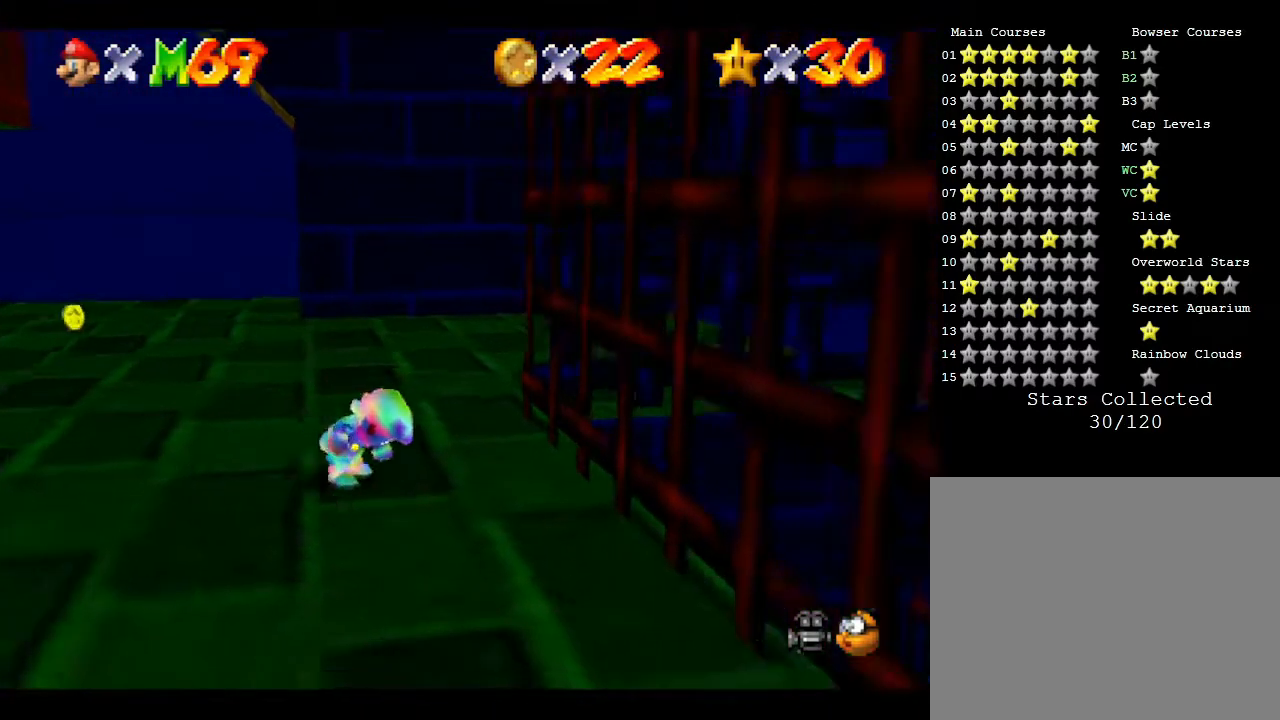
{"buttons": [], "left_stick": "up-left", "events": []}
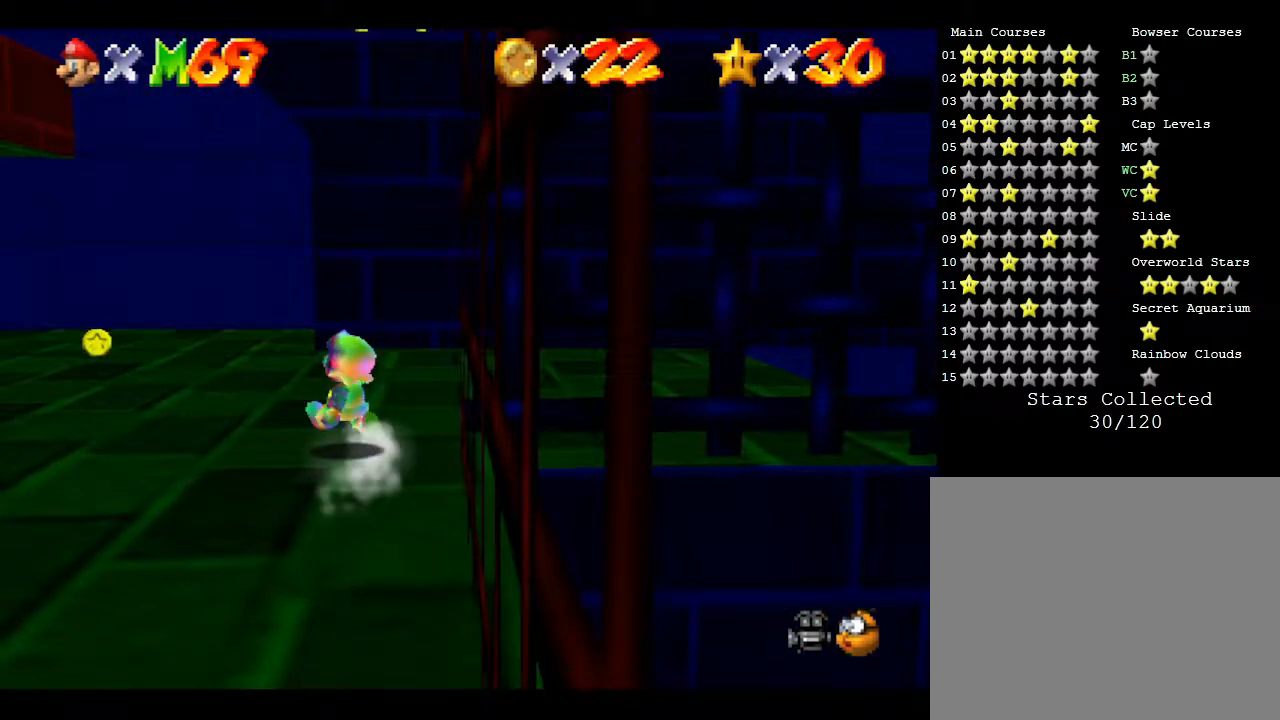
{"buttons": [], "left_stick": "up-right", "events": [[350, "left_stick", "up-right"]]}
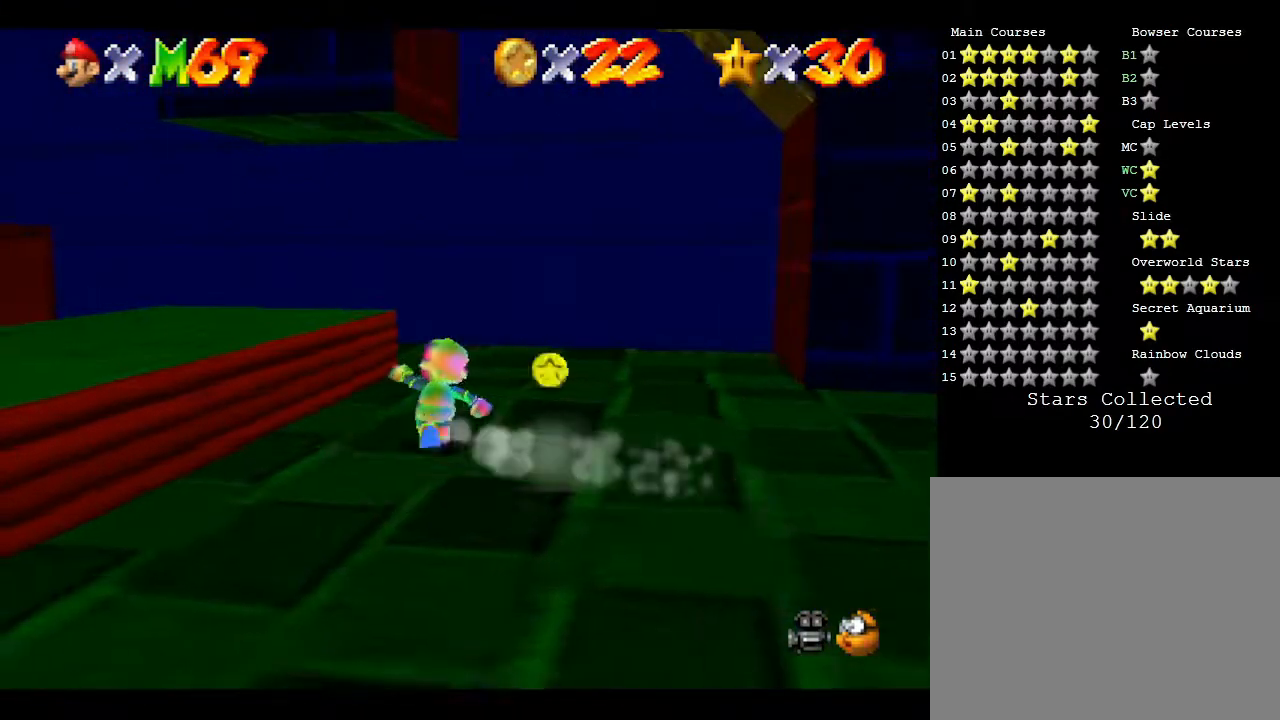
{"buttons": [], "left_stick": "down-right", "events": [[33, "left_stick", "up"], [233, "left_stick", "up-right"], [367, "left_stick", "right"], [483, "left_stick", "down-right"]]}
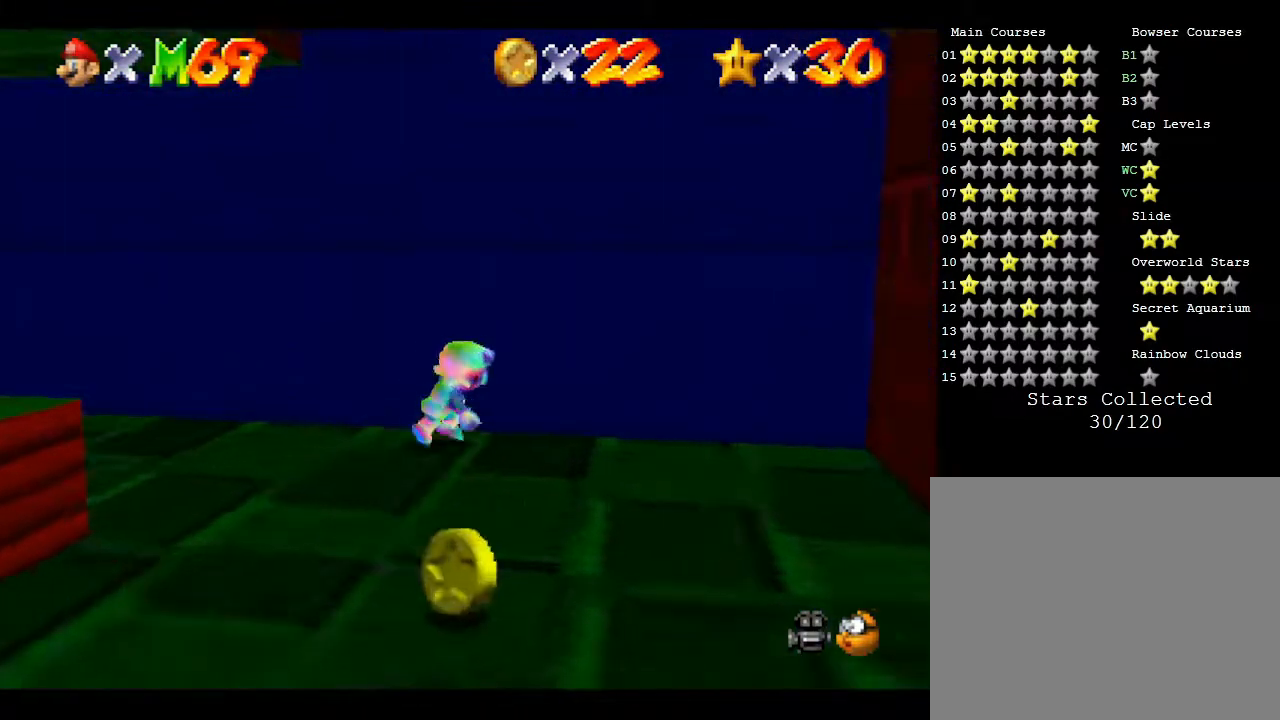
{"buttons": [], "left_stick": "left", "events": [[150, "left_stick", "down-left"], [333, "left_stick", "left"]]}
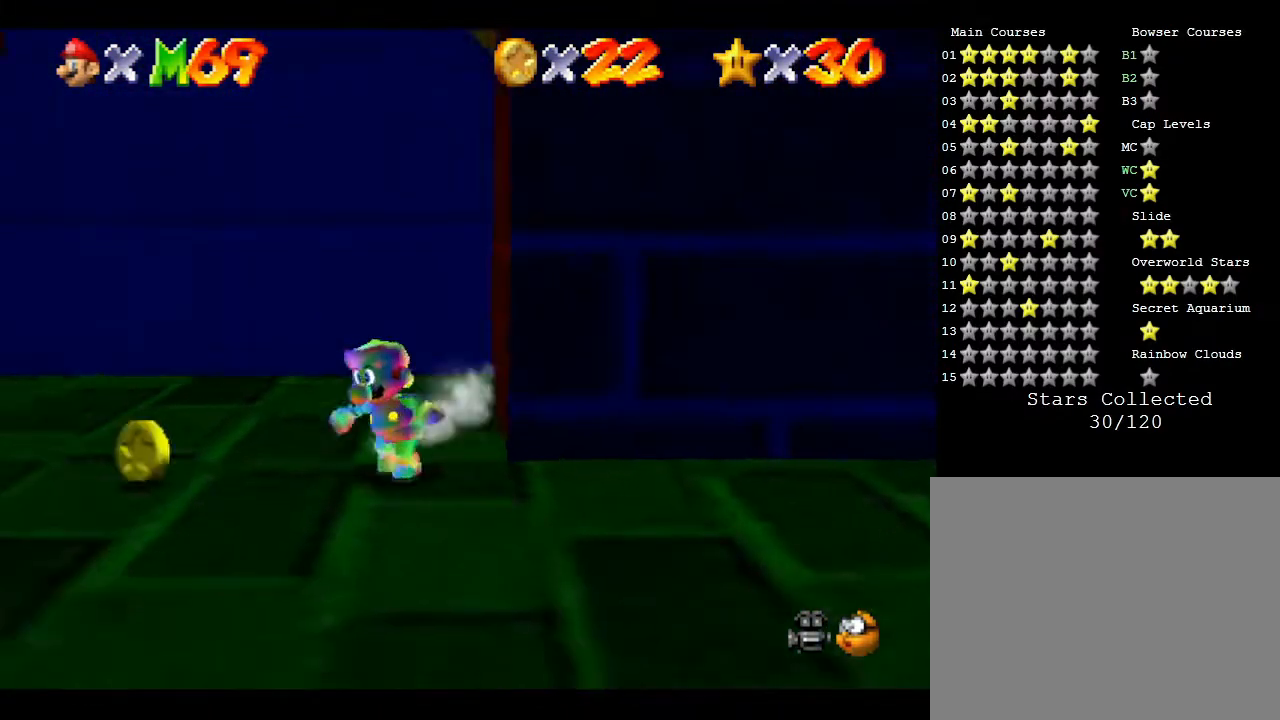
{"buttons": [], "left_stick": "down-left", "events": [[233, "left_stick", "up-left"], [500, "left_stick", "down-left"]]}
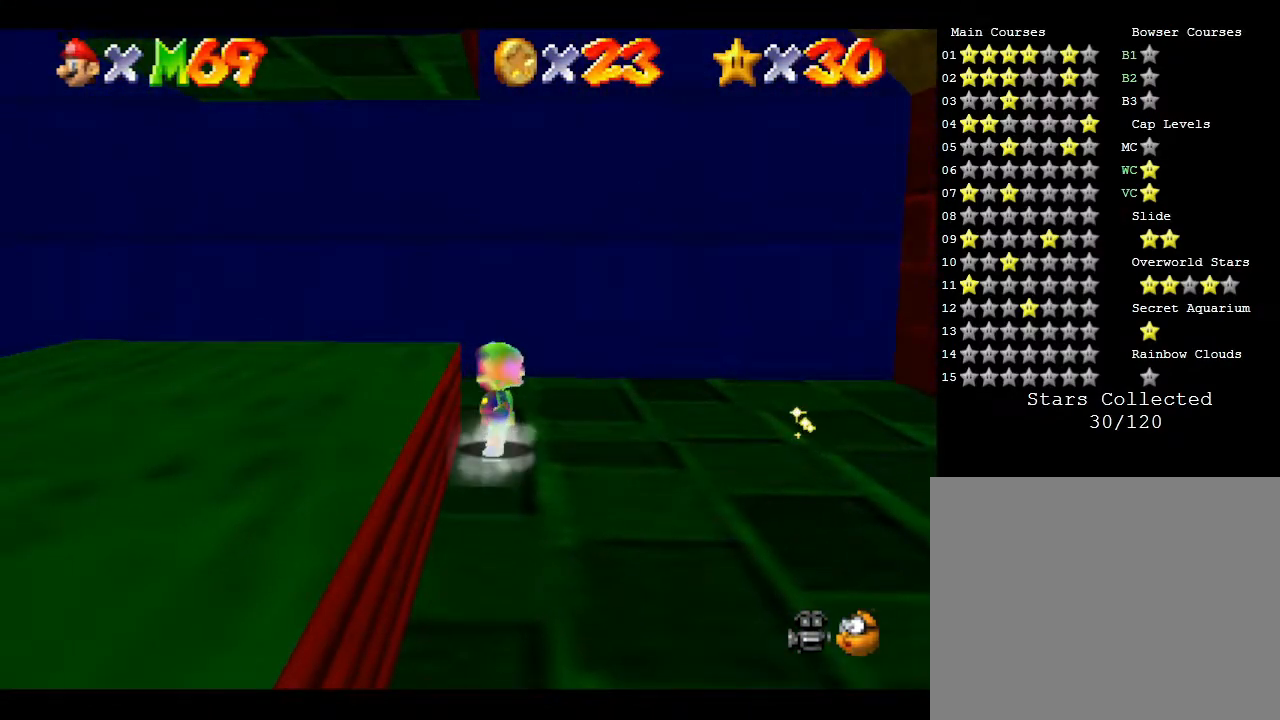
{"buttons": ["A"], "left_stick": "down", "events": [[133, "A", "down"], [417, "left_stick", "down"]]}
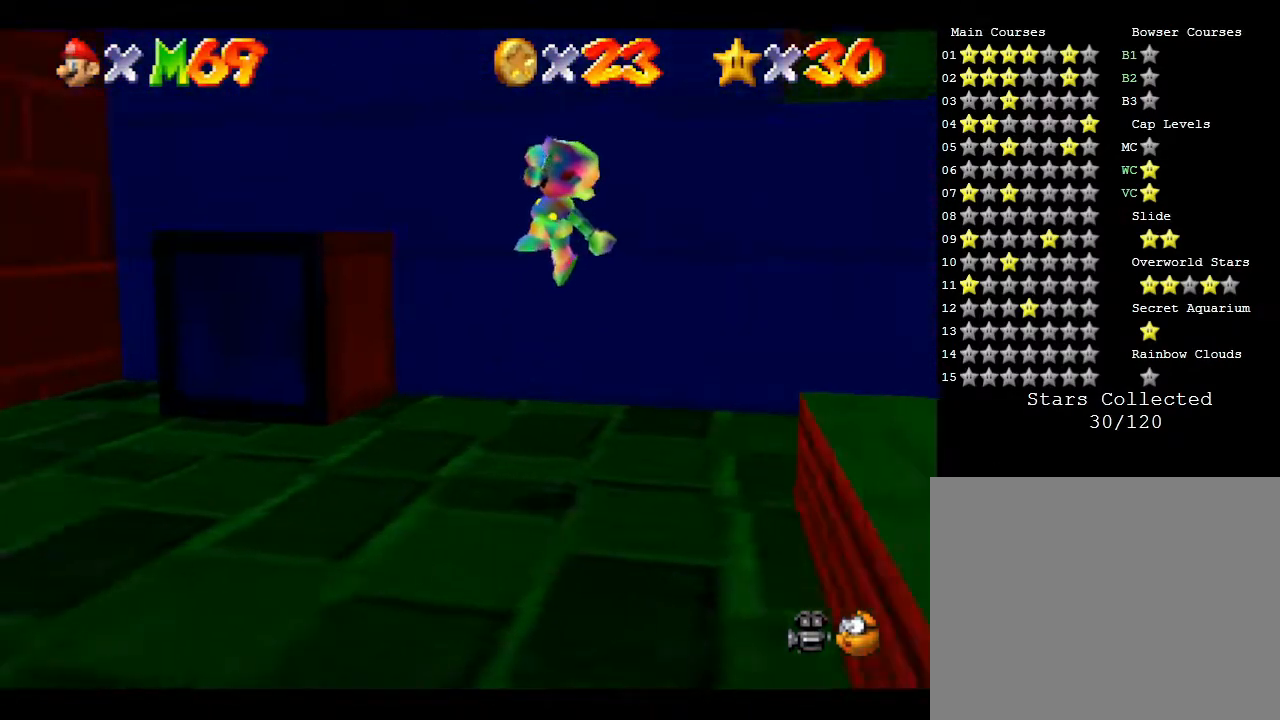
{"buttons": [], "left_stick": "down-right", "events": [[33, "left_stick", "down-right"], [333, "A", "up"]]}
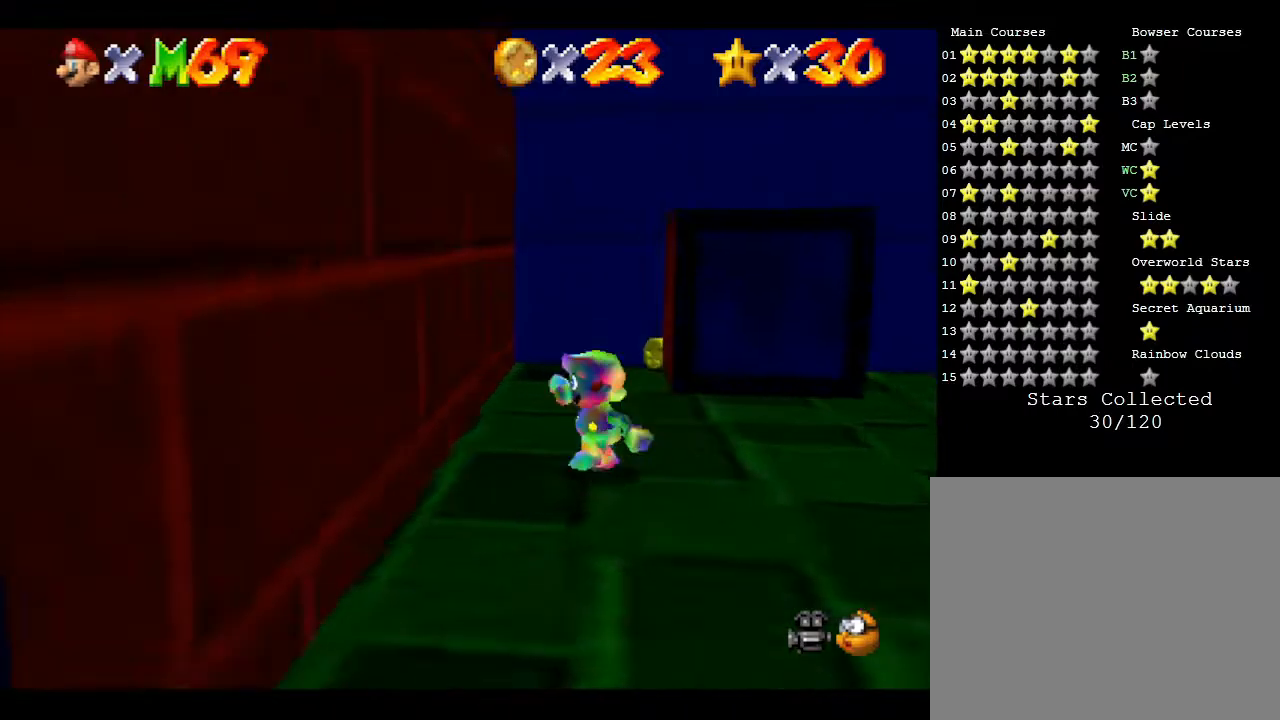
{"buttons": [], "left_stick": "right", "events": [[433, "left_stick", "right"]]}
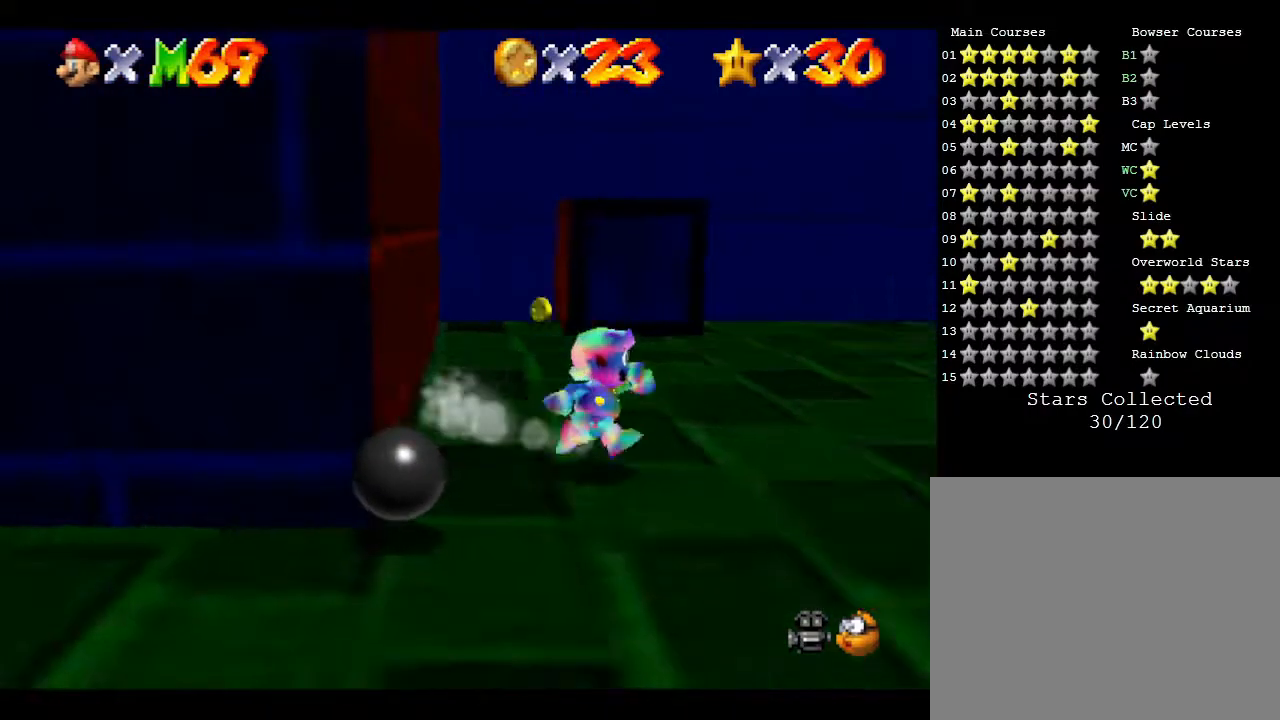
{"buttons": [], "left_stick": "up-left", "events": [[50, "left_stick", "up-right"], [317, "left_stick", "up-left"]]}
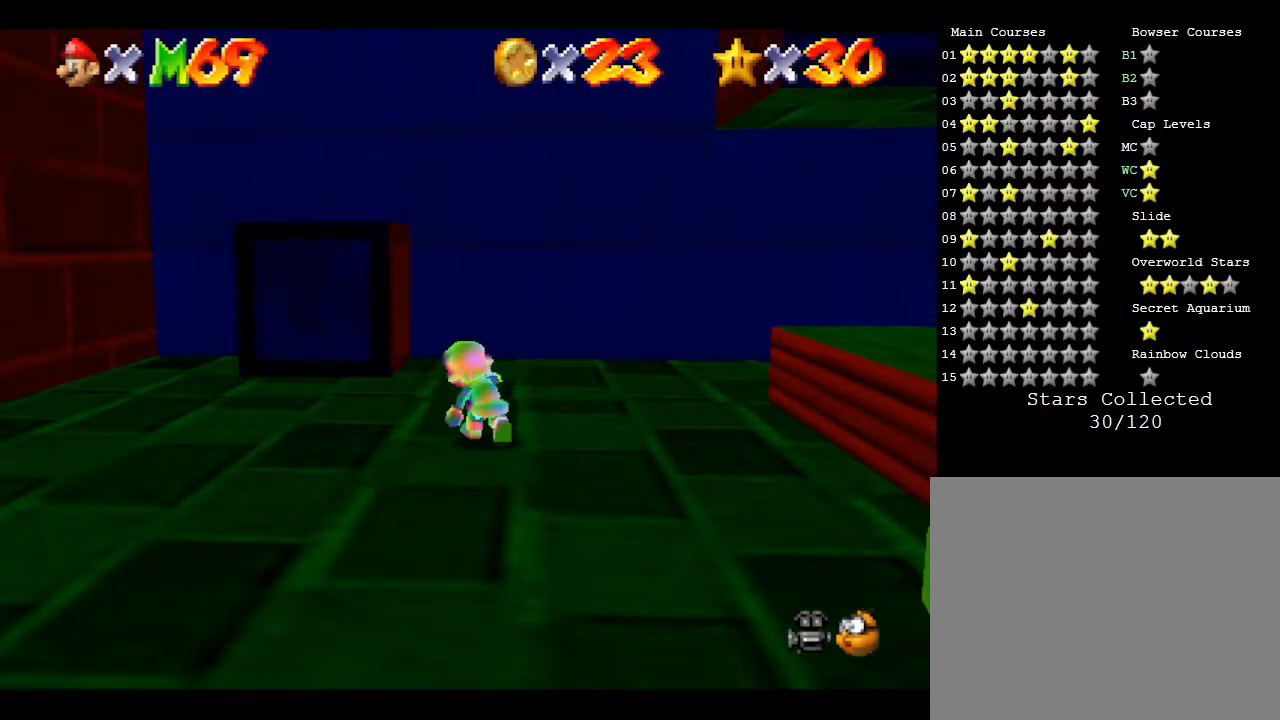
{"buttons": ["A"], "left_stick": "up-left", "events": [[67, "A", "down"], [283, "left_stick", "up"], [433, "left_stick", "up-left"]]}
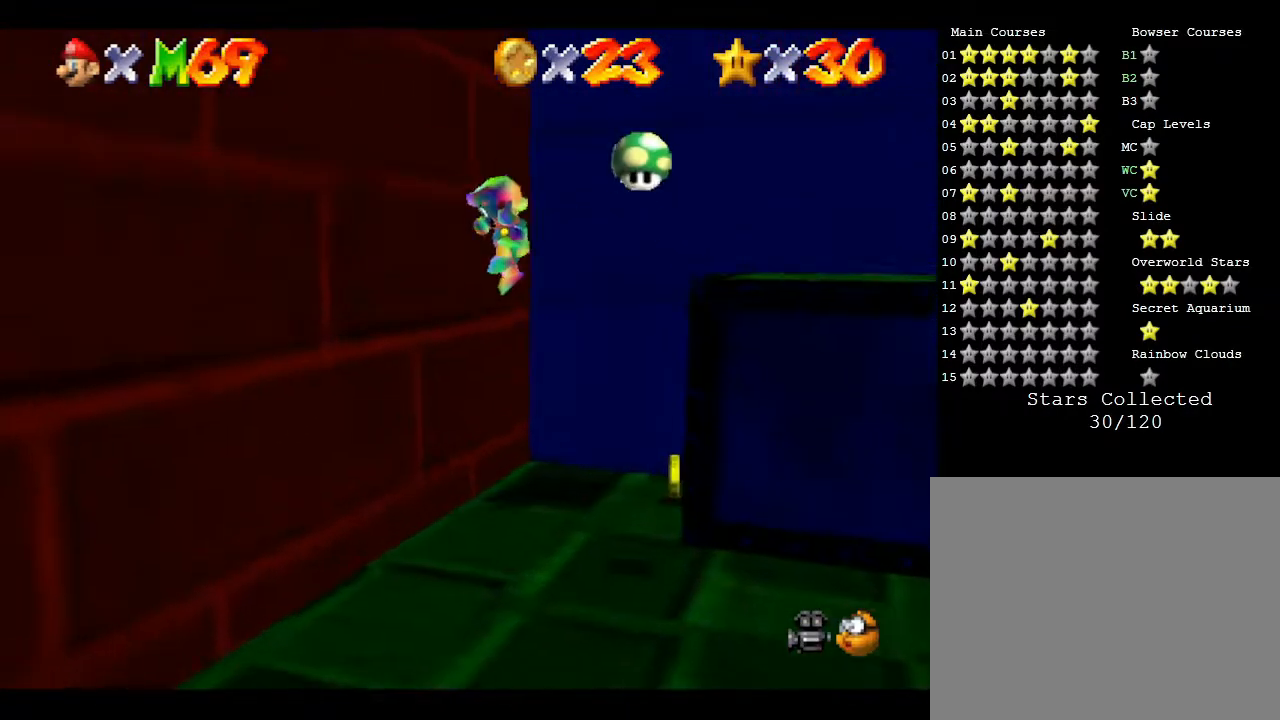
{"buttons": ["A"], "left_stick": "up-right", "events": [[33, "A", "up"], [100, "A", "down"], [433, "left_stick", "up-right"]]}
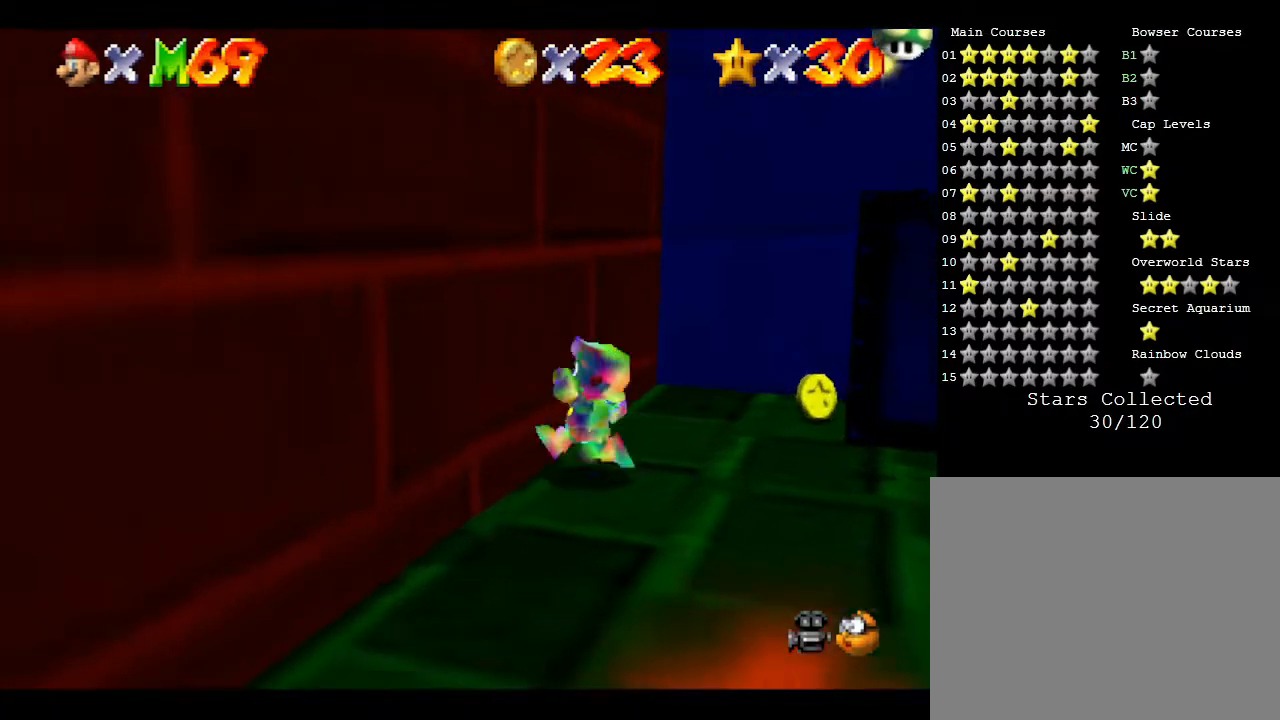
{"buttons": [], "left_stick": "down-right", "events": [[17, "A", "up"], [83, "left_stick", "right"], [267, "left_stick", "down-right"]]}
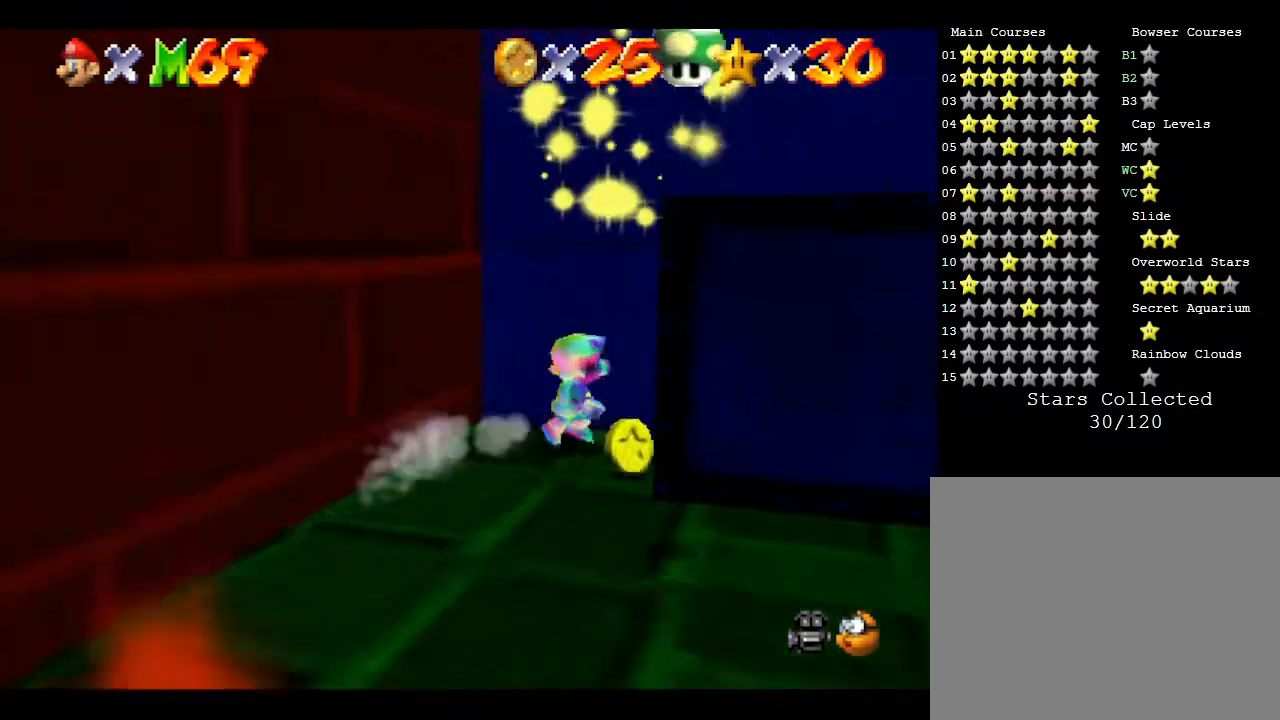
{"buttons": [], "left_stick": "down", "events": [[117, "left_stick", "down"]]}
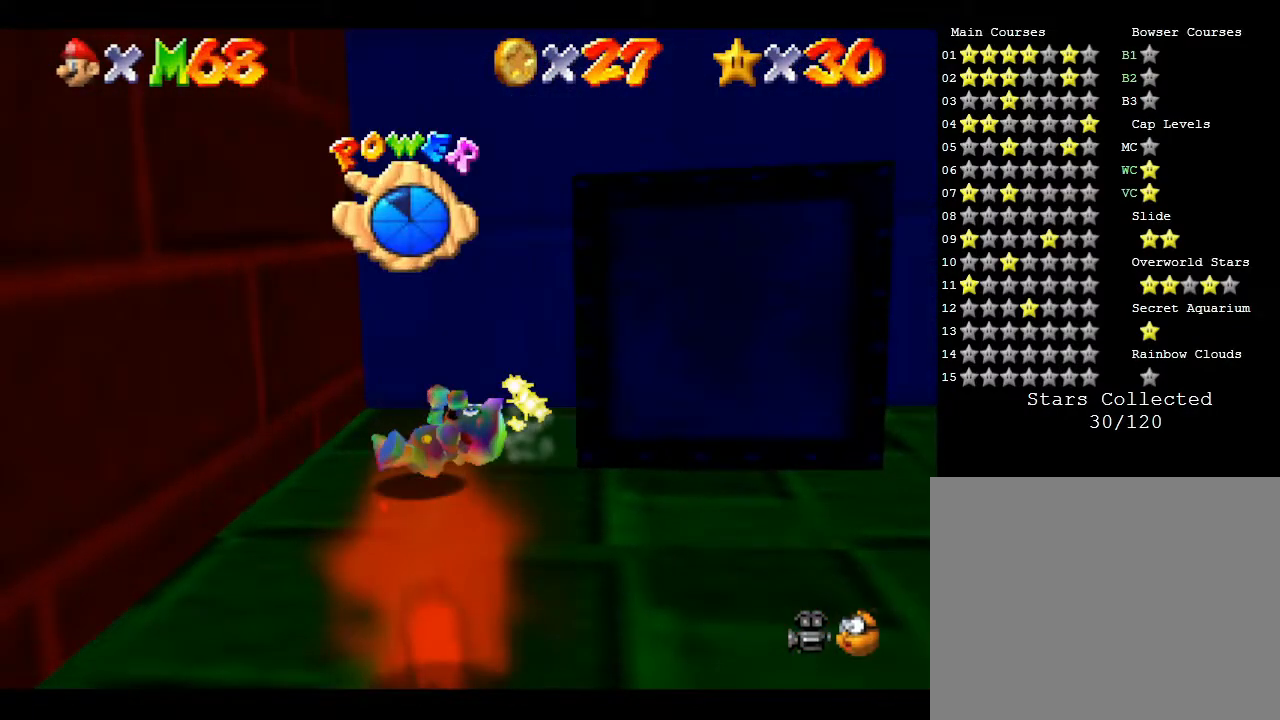
{"buttons": [], "left_stick": "down-right", "events": [[67, "left_stick", "down-right"]]}
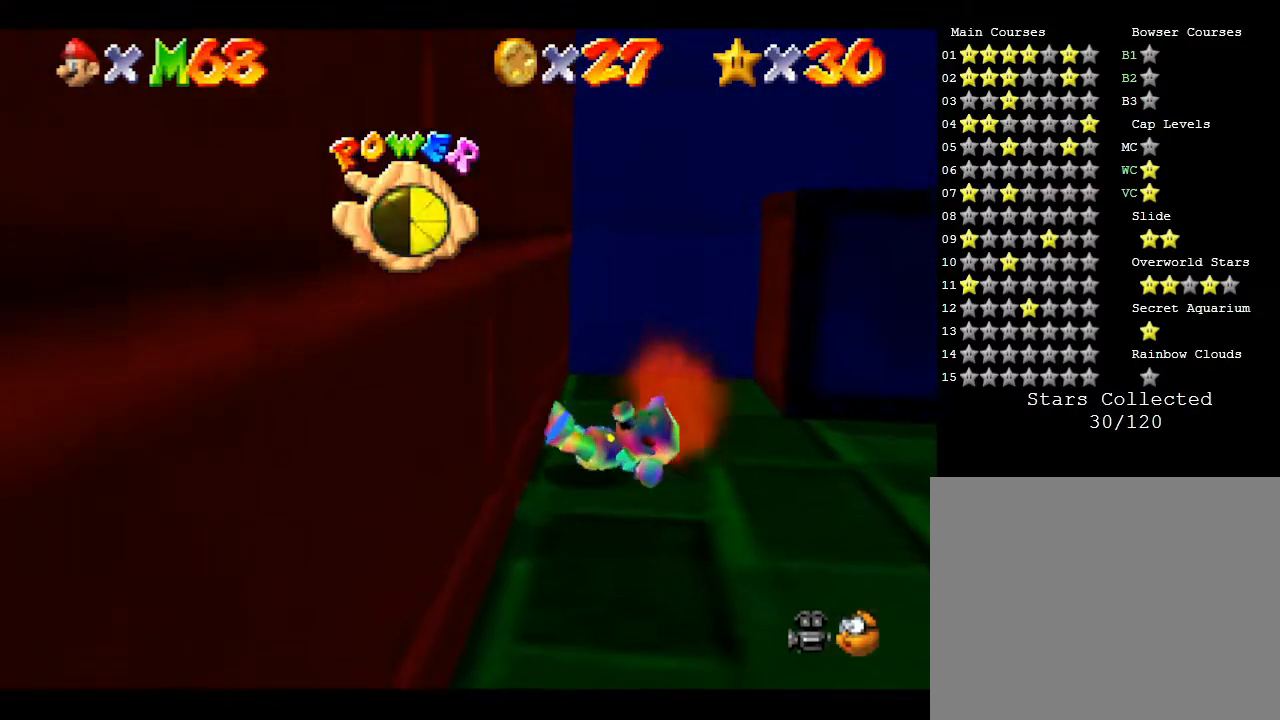
{"buttons": [], "left_stick": "down-right", "events": []}
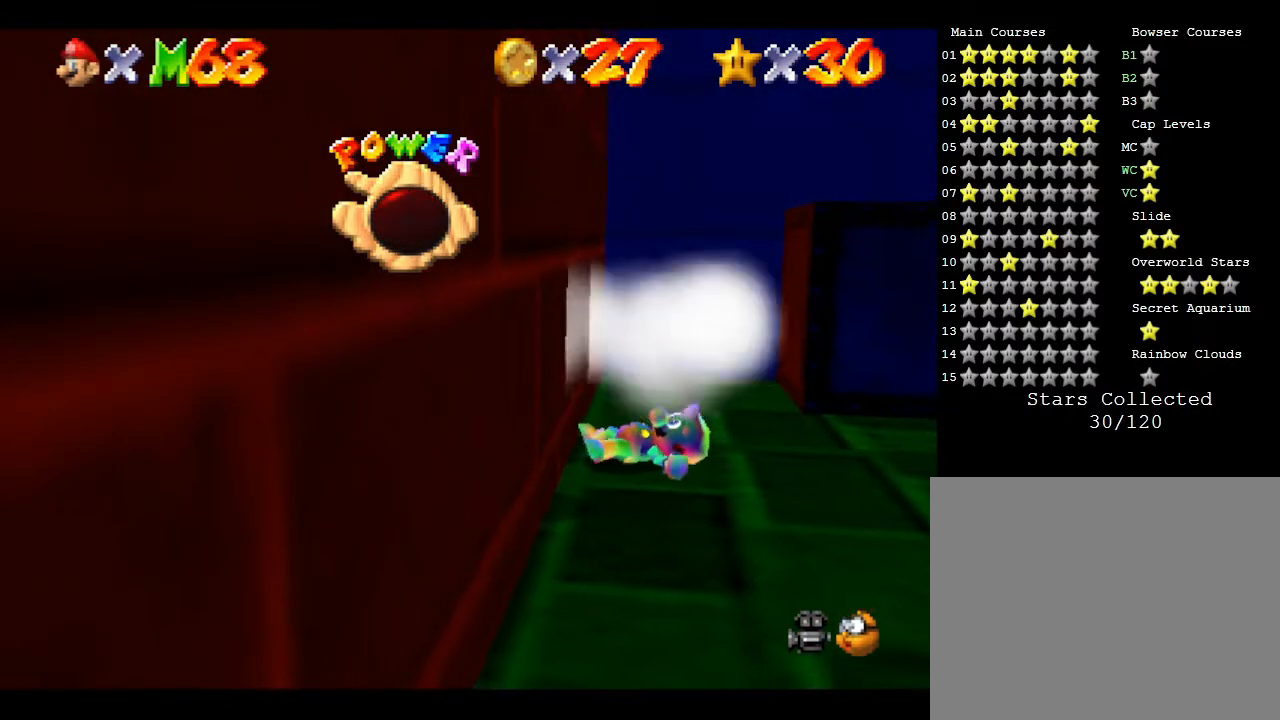
{"buttons": [], "left_stick": "center", "events": [[150, "left_stick", "center"]]}